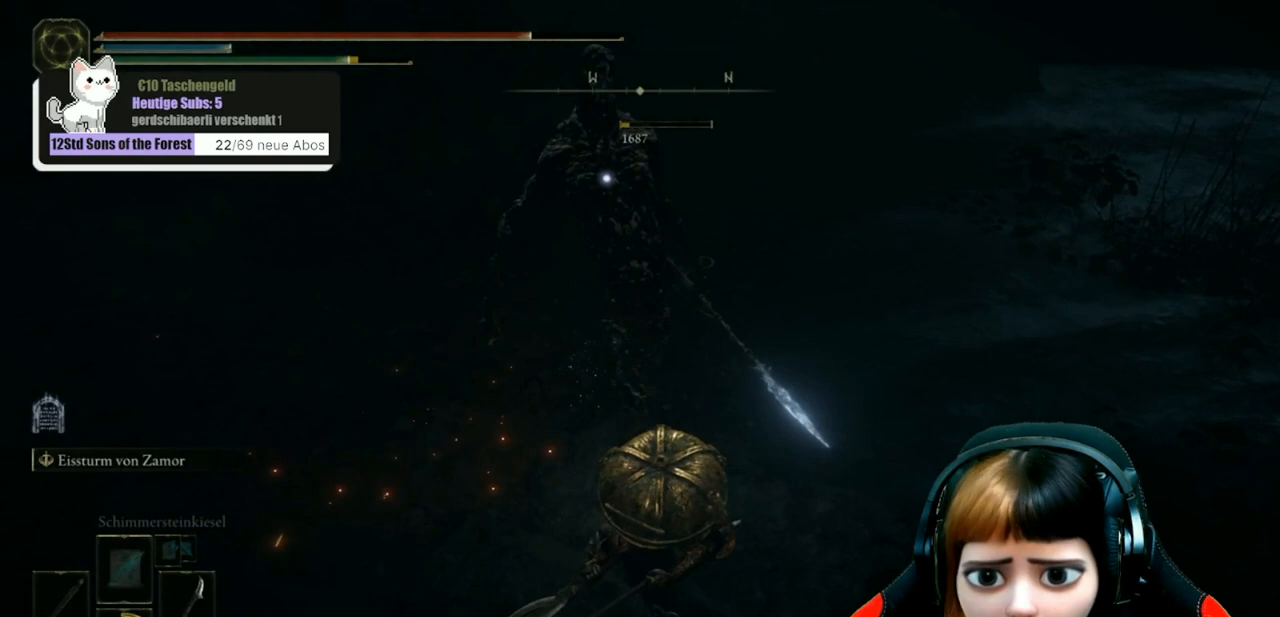
Gameplay with a controller (Xbox layout); each line is a JSON object with the inputs held at the frame after it. "events" lists button and stick changes between this image and that frame as [ms after this image, input, new state], when the widget could be followed in between.
{"buttons": [], "left_stick": "down-right", "right_stick": "left", "events": [[167, "left_stick", "down-right"]]}
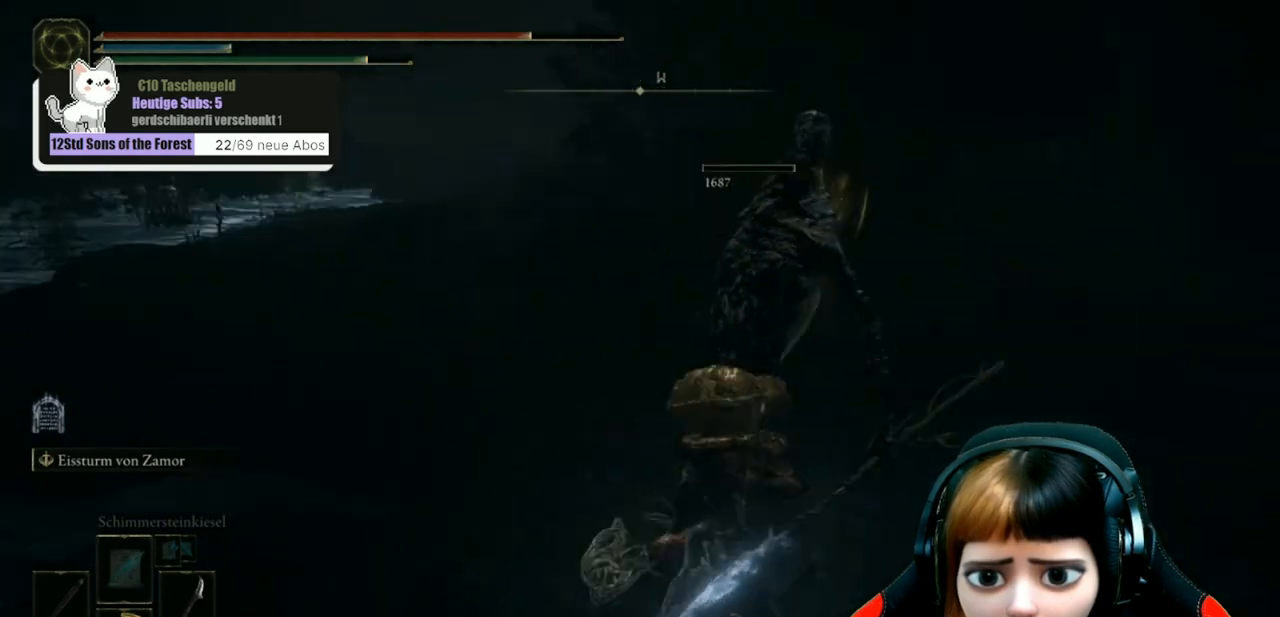
{"buttons": [], "left_stick": "down", "right_stick": "center", "events": [[300, "left_stick", "down"], [300, "right_stick", "up-left"], [433, "right_stick", "center"]]}
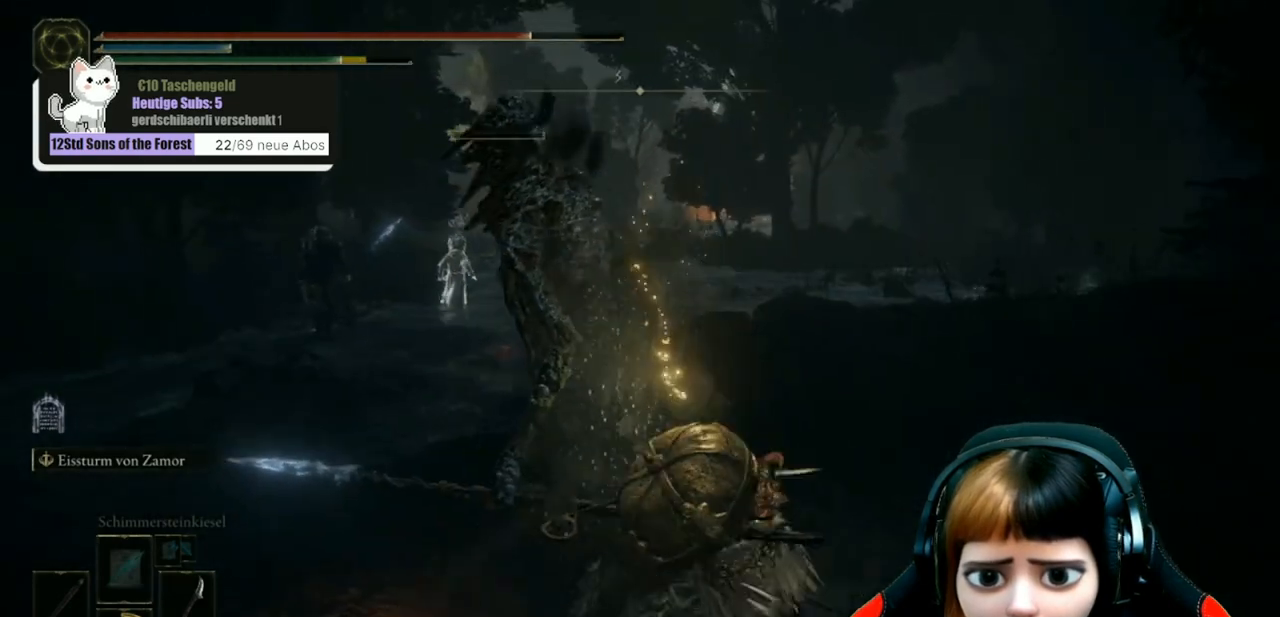
{"buttons": ["Y"], "left_stick": "down-left", "right_stick": "center", "events": [[200, "left_stick", "down-left"], [500, "Y", "down"]]}
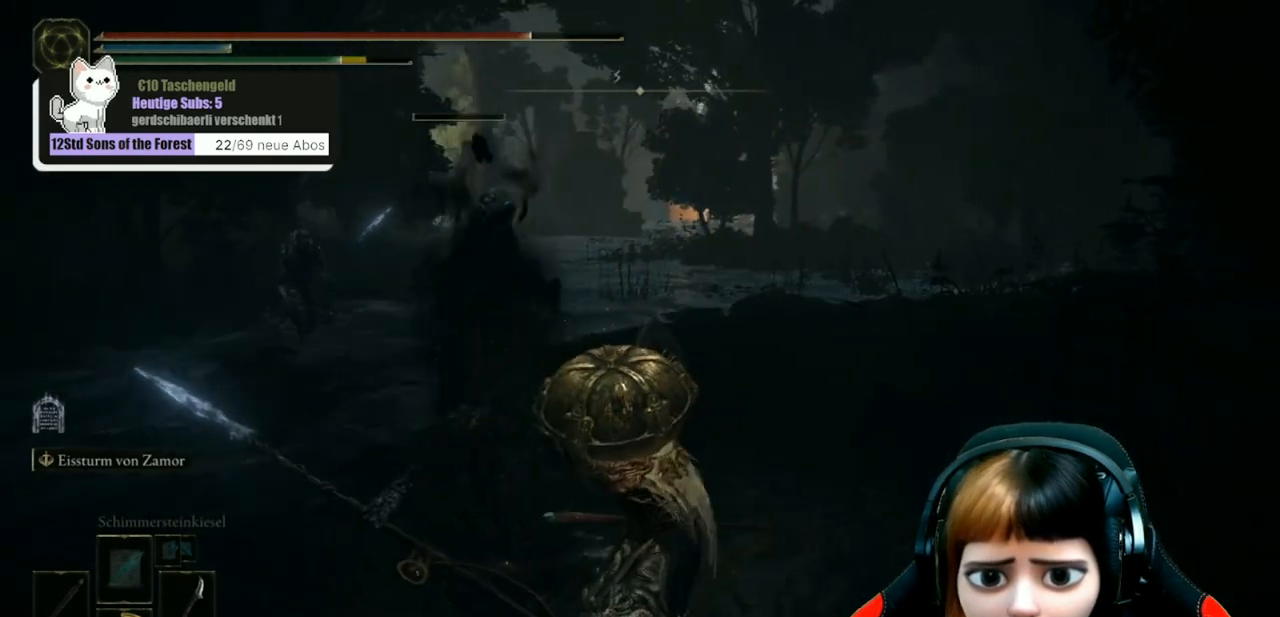
{"buttons": ["Y"], "left_stick": "center", "right_stick": "center", "events": [[67, "left_stick", "center"], [300, "DPAD_DOWN", "down"], [400, "DPAD_DOWN", "up"]]}
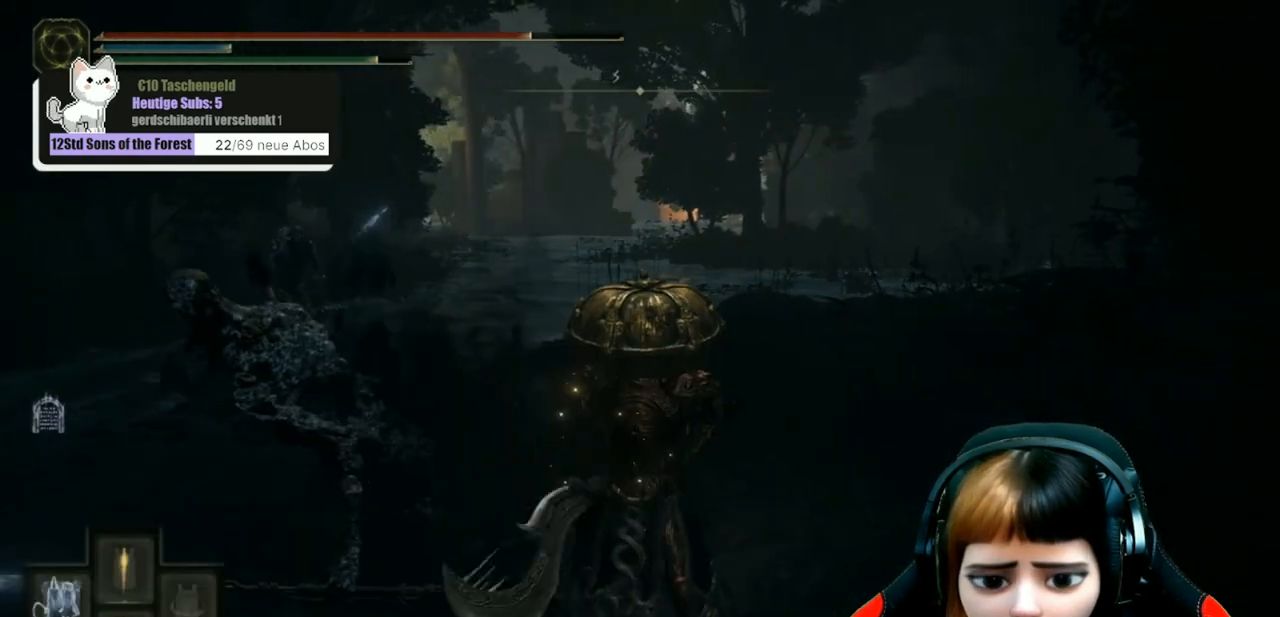
{"buttons": [], "left_stick": "down", "right_stick": "center", "events": [[67, "Y", "up"], [167, "left_stick", "down"]]}
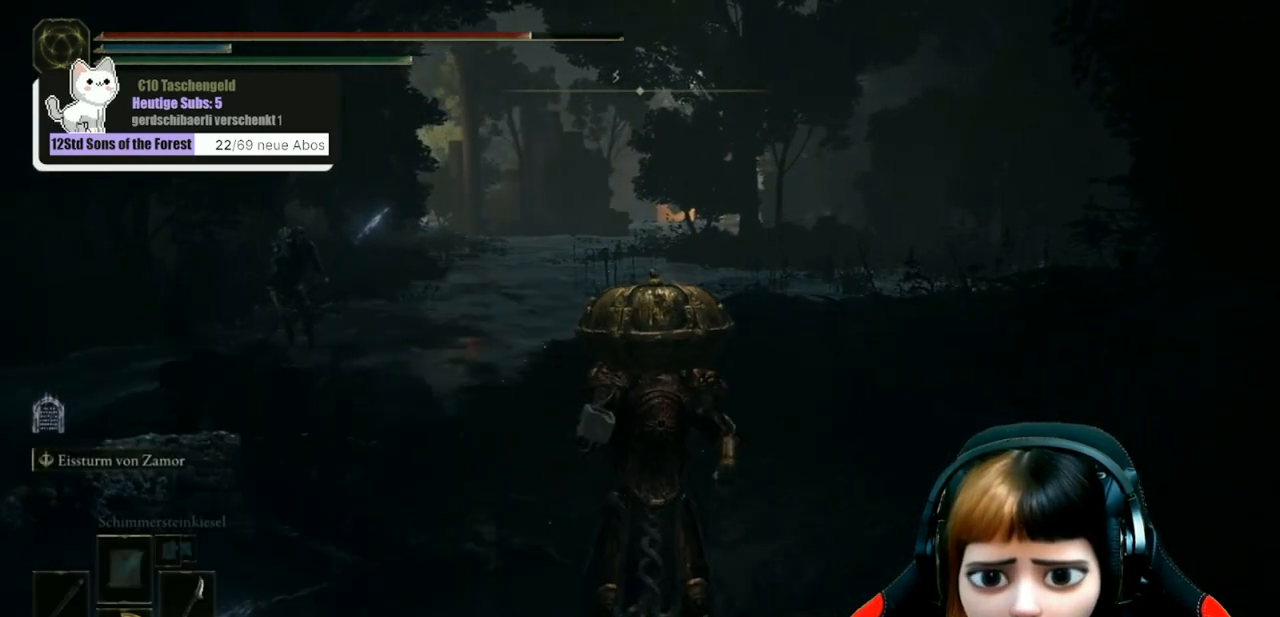
{"buttons": [], "left_stick": "down", "right_stick": "center", "events": [[300, "DPAD_DOWN", "down"], [433, "DPAD_DOWN", "up"]]}
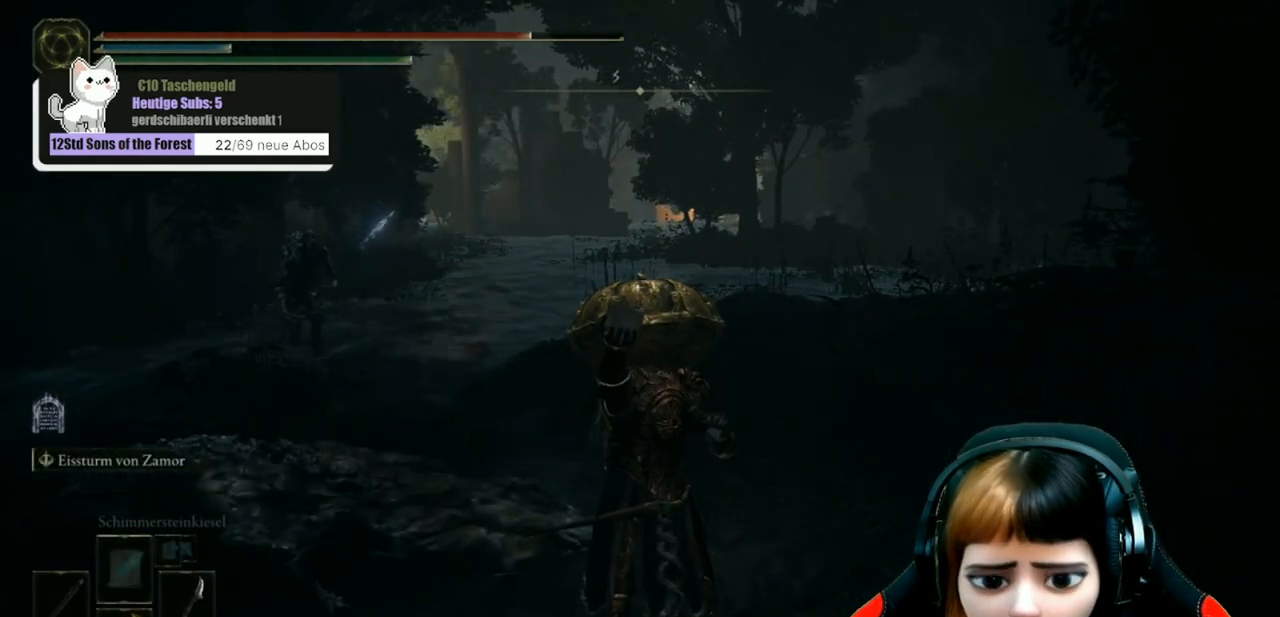
{"buttons": [], "left_stick": "down", "right_stick": "center", "events": []}
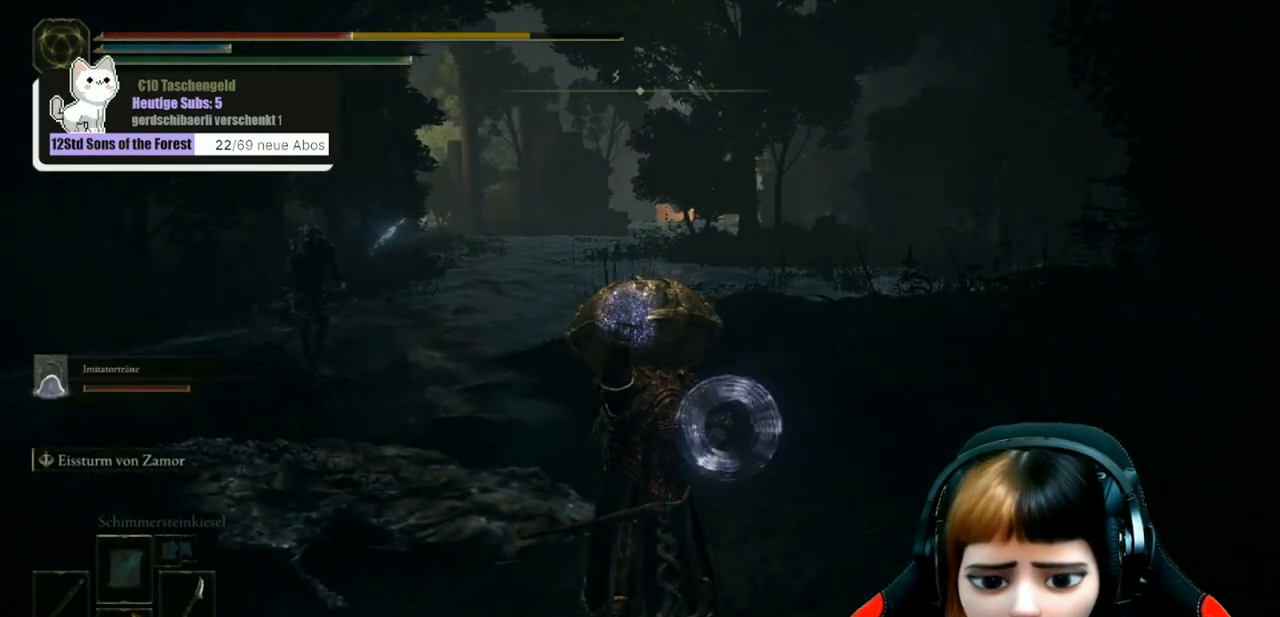
{"buttons": [], "left_stick": "down", "right_stick": "center", "events": [[167, "B", "down"], [267, "B", "up"]]}
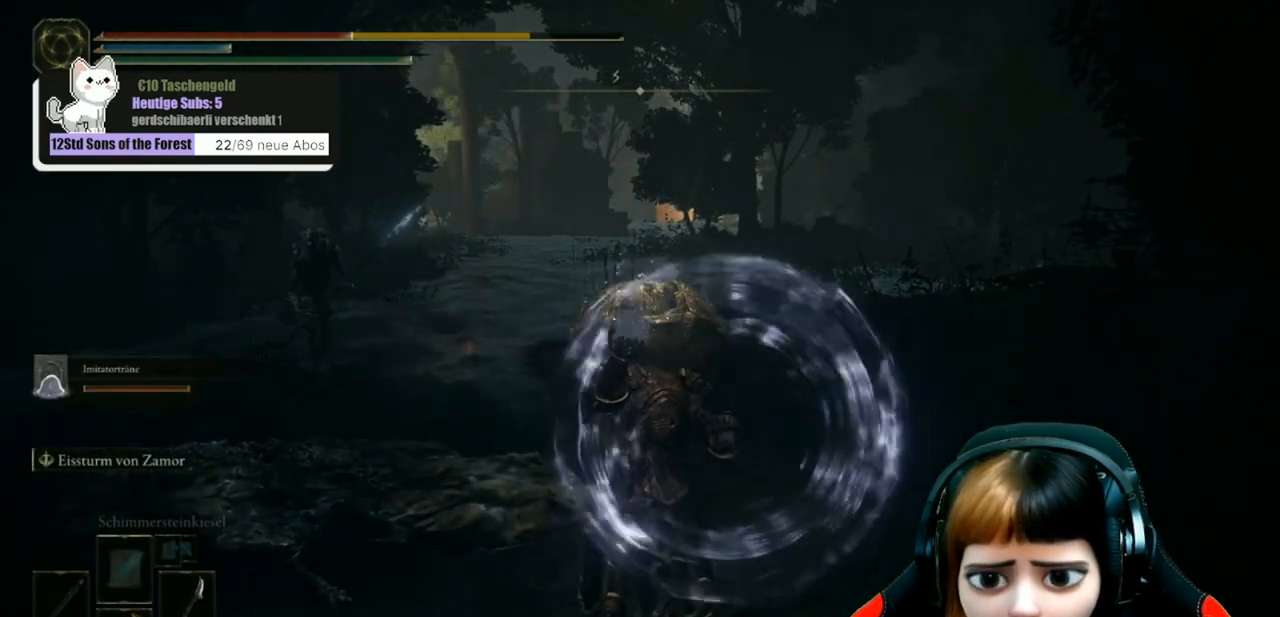
{"buttons": [], "left_stick": "down", "right_stick": "center", "events": [[67, "B", "down"], [167, "B", "up"]]}
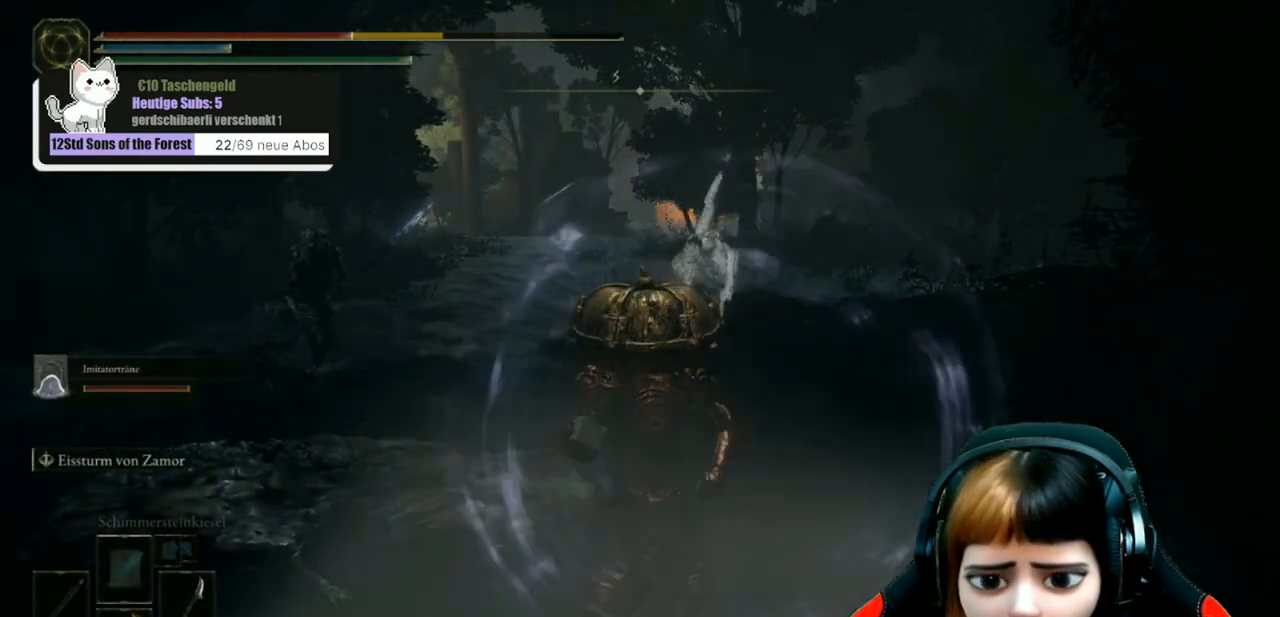
{"buttons": [], "left_stick": "down", "right_stick": "center", "events": [[67, "B", "down"], [200, "B", "up"]]}
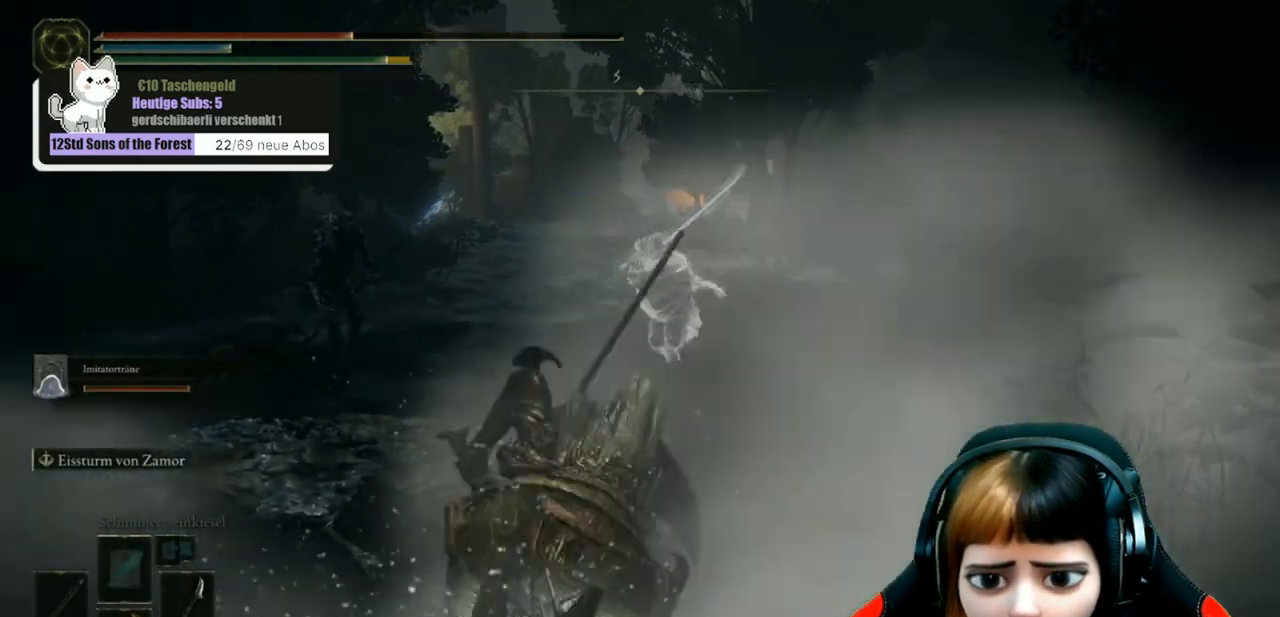
{"buttons": [], "left_stick": "down", "right_stick": "center", "events": []}
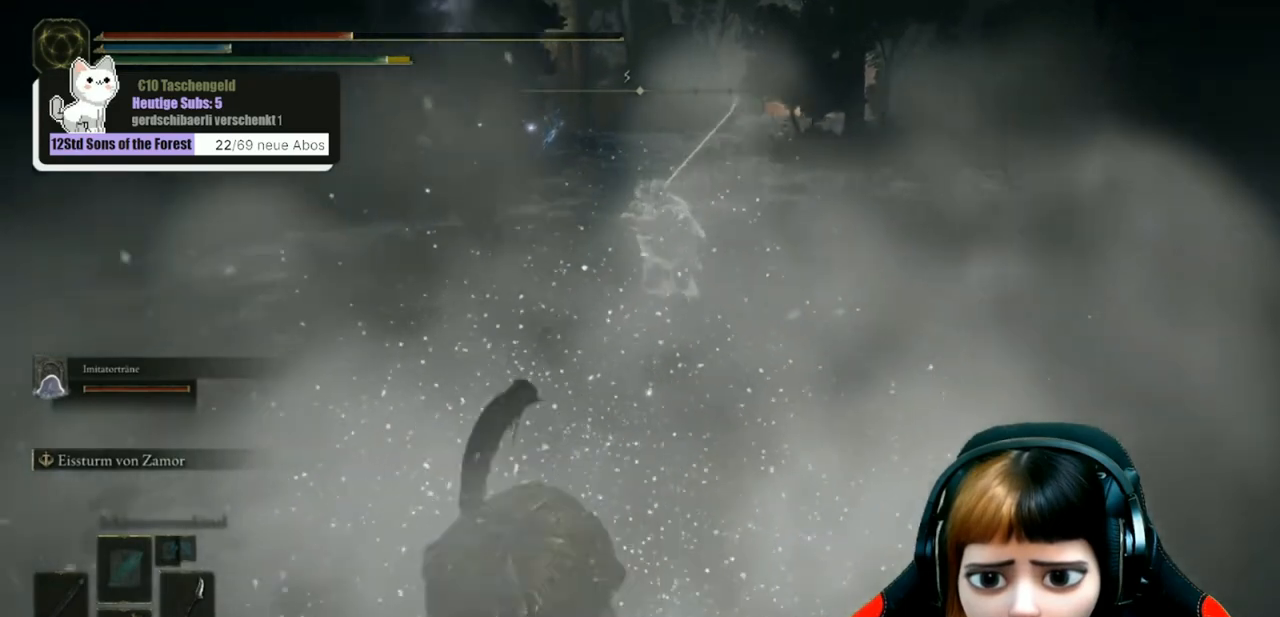
{"buttons": [], "left_stick": "down-left", "right_stick": "center", "events": [[67, "X", "down"], [167, "X", "up"], [433, "left_stick", "down-left"]]}
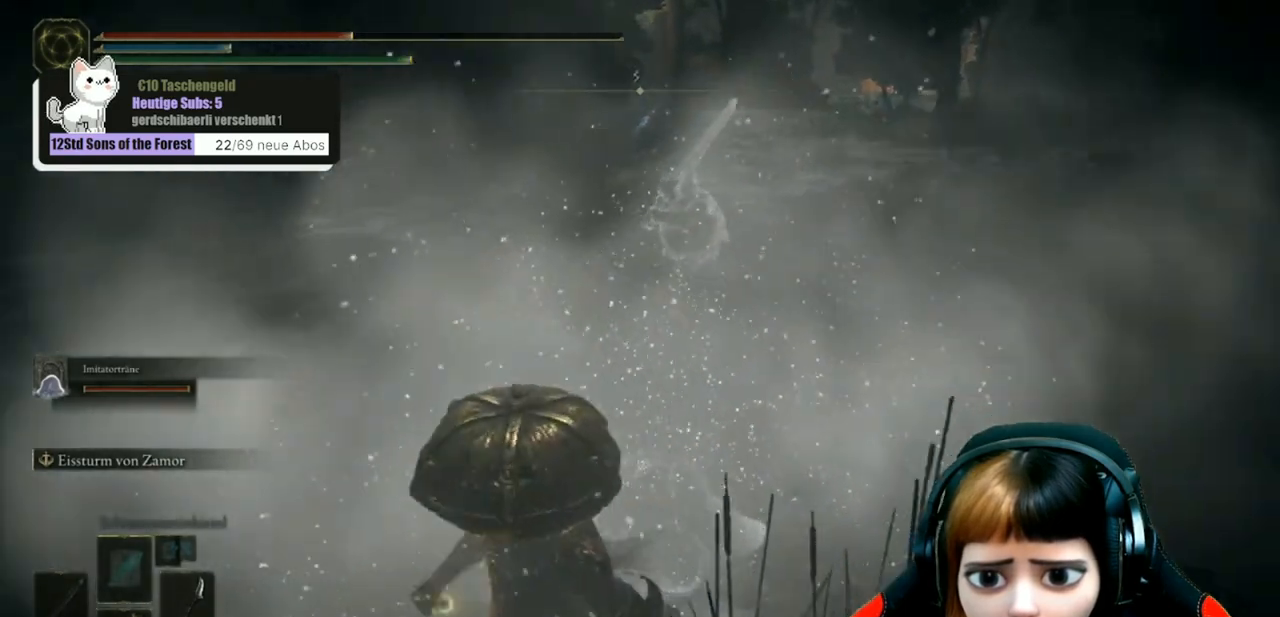
{"buttons": [], "left_stick": "down-left", "right_stick": "center", "events": [[133, "right_stick", "up-right"], [467, "right_stick", "center"]]}
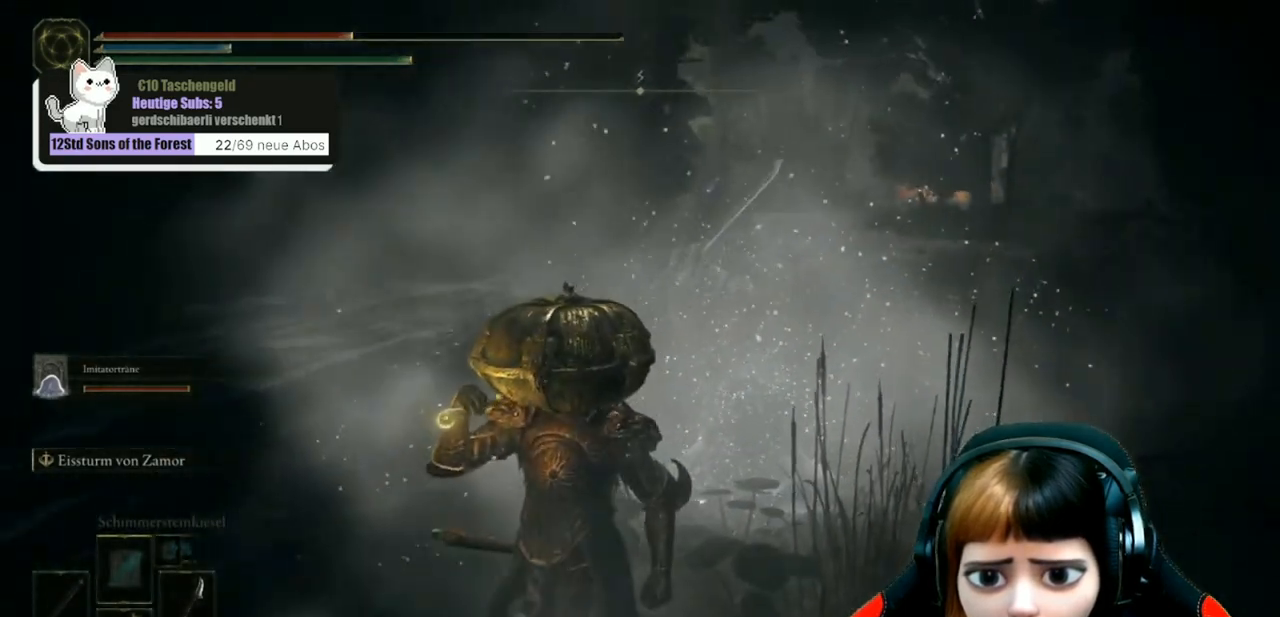
{"buttons": [], "left_stick": "down-left", "right_stick": "center", "events": []}
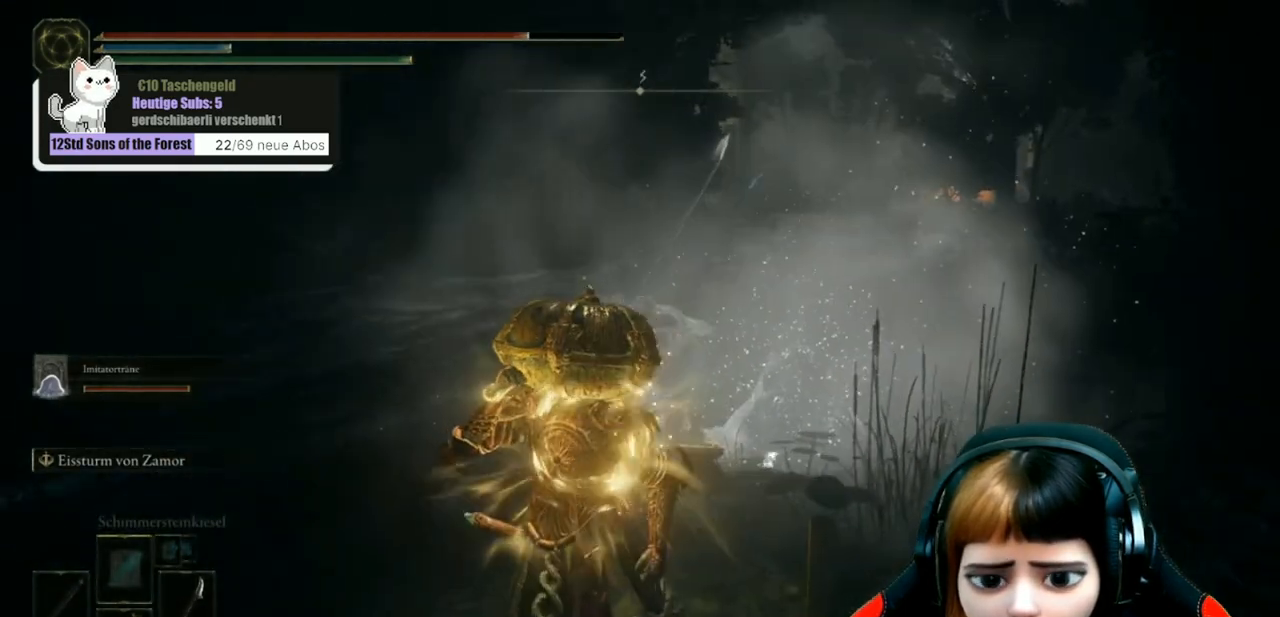
{"buttons": ["DPAD_DOWN"], "left_stick": "down-left", "right_stick": "center", "events": [[133, "DPAD_DOWN", "down"], [233, "DPAD_DOWN", "up"], [300, "DPAD_DOWN", "down"], [400, "DPAD_DOWN", "up"], [433, "DPAD_DOWN", "down"]]}
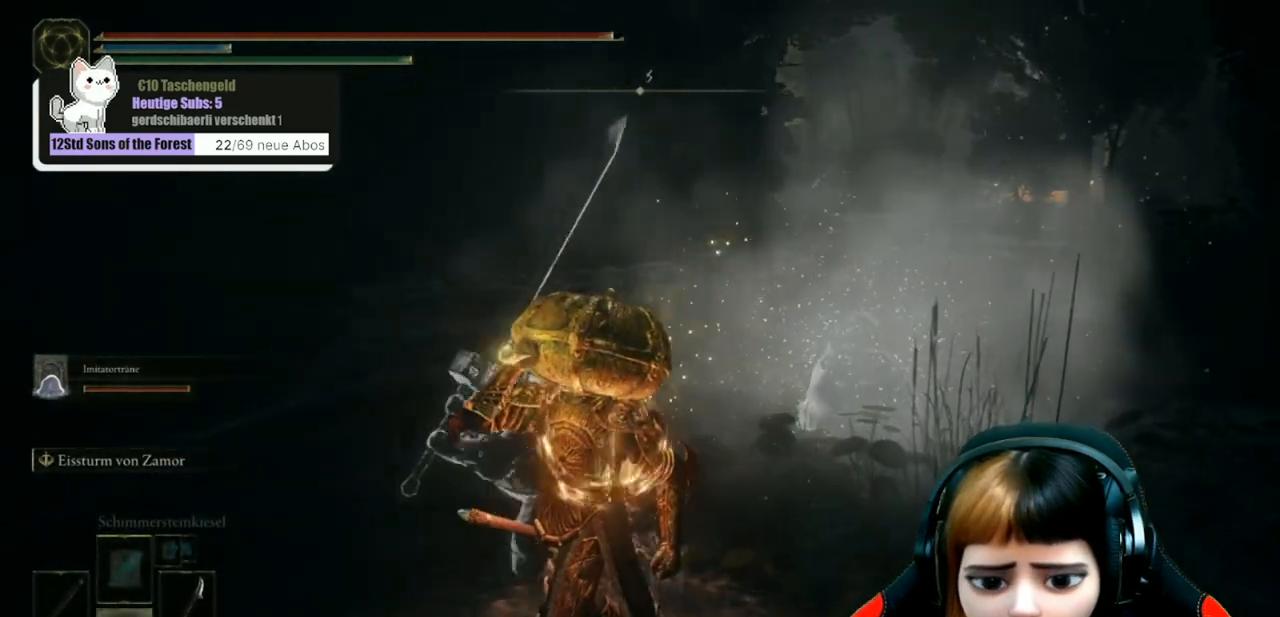
{"buttons": ["DPAD_DOWN"], "left_stick": "left", "right_stick": "center", "events": [[33, "DPAD_DOWN", "up"], [133, "DPAD_DOWN", "down"], [233, "left_stick", "left"], [267, "DPAD_DOWN", "up"], [433, "DPAD_DOWN", "down"]]}
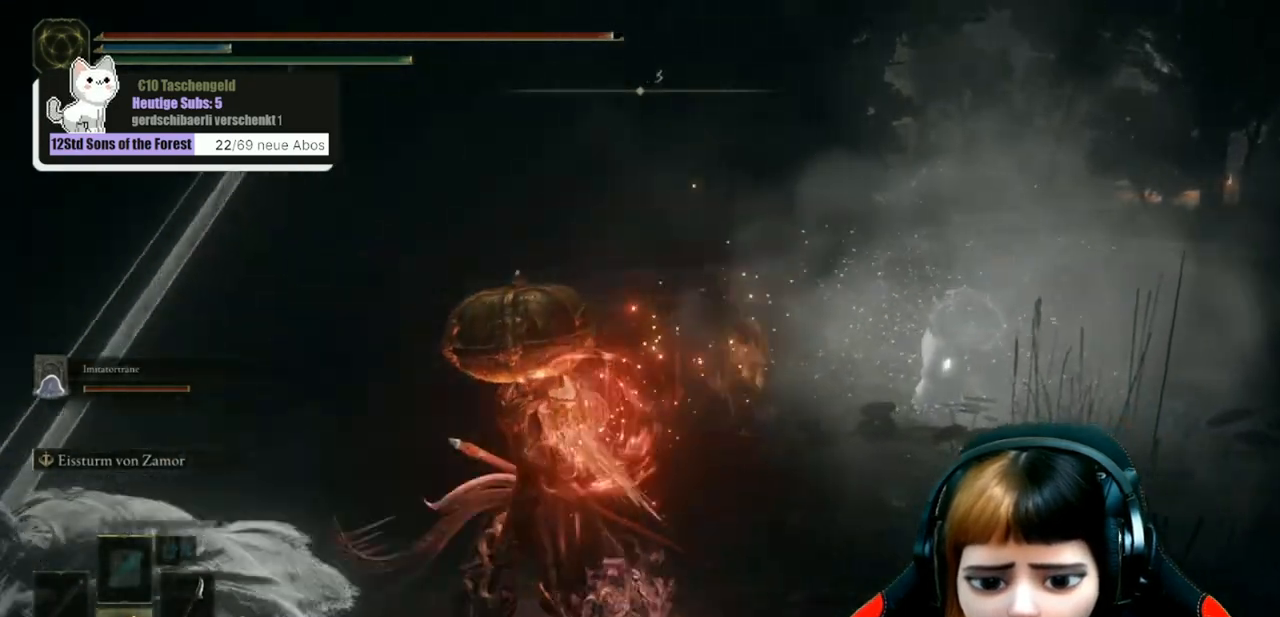
{"buttons": ["DPAD_DOWN"], "left_stick": "up-left", "right_stick": "center", "events": [[33, "DPAD_DOWN", "up"], [33, "left_stick", "up-left"], [200, "DPAD_DOWN", "down"], [300, "DPAD_DOWN", "up"], [433, "DPAD_DOWN", "down"]]}
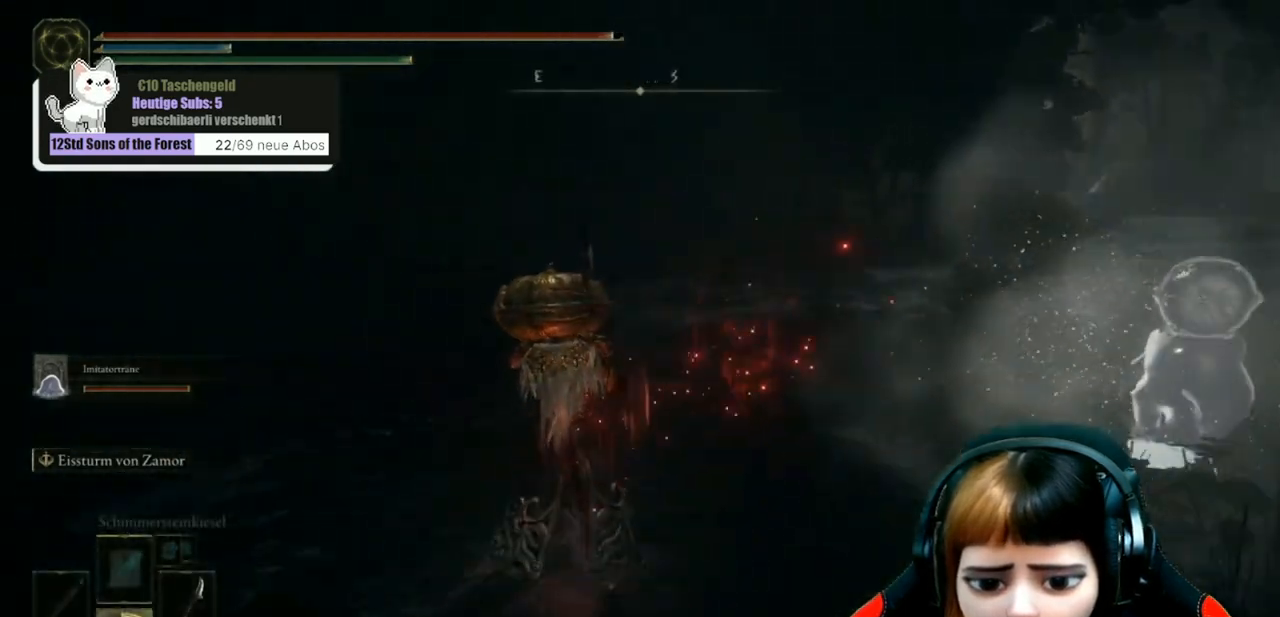
{"buttons": [], "left_stick": "up-left", "right_stick": "right", "events": [[33, "DPAD_DOWN", "up"], [267, "right_stick", "right"]]}
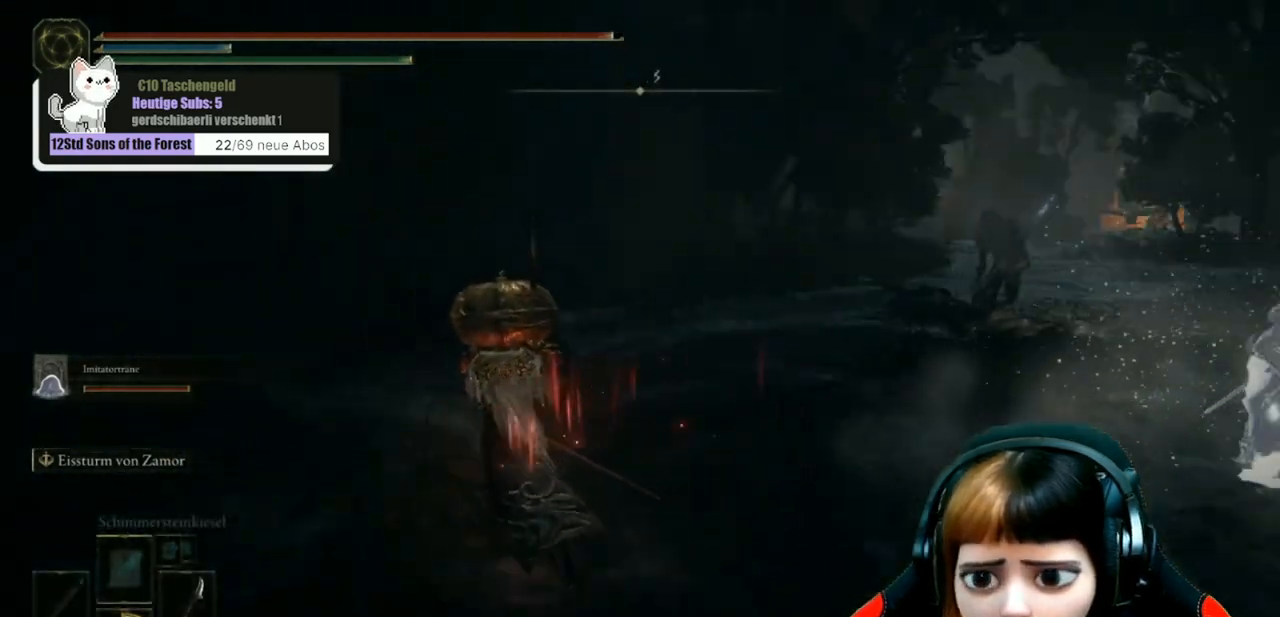
{"buttons": [], "left_stick": "up", "right_stick": "right", "events": [[200, "left_stick", "up"]]}
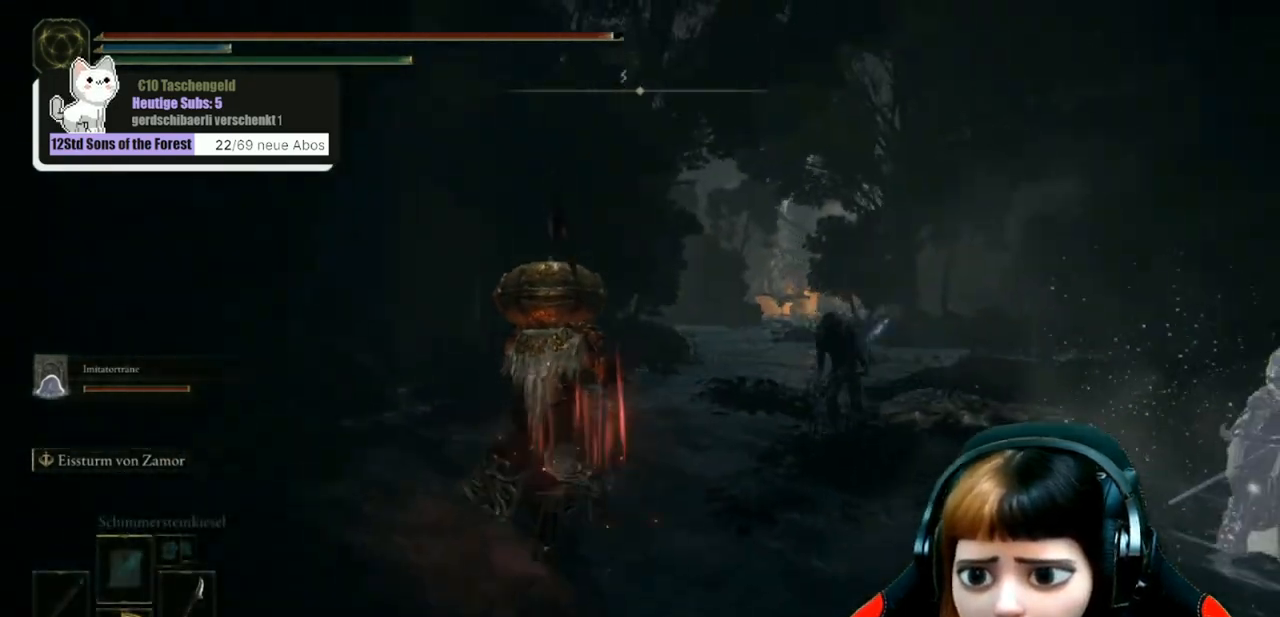
{"buttons": [], "left_stick": "up-left", "right_stick": "center", "events": [[167, "R3", "down"], [167, "right_stick", "center"], [267, "R3", "up"], [267, "right_stick", "right"], [467, "right_stick", "center"], [500, "left_stick", "up-left"]]}
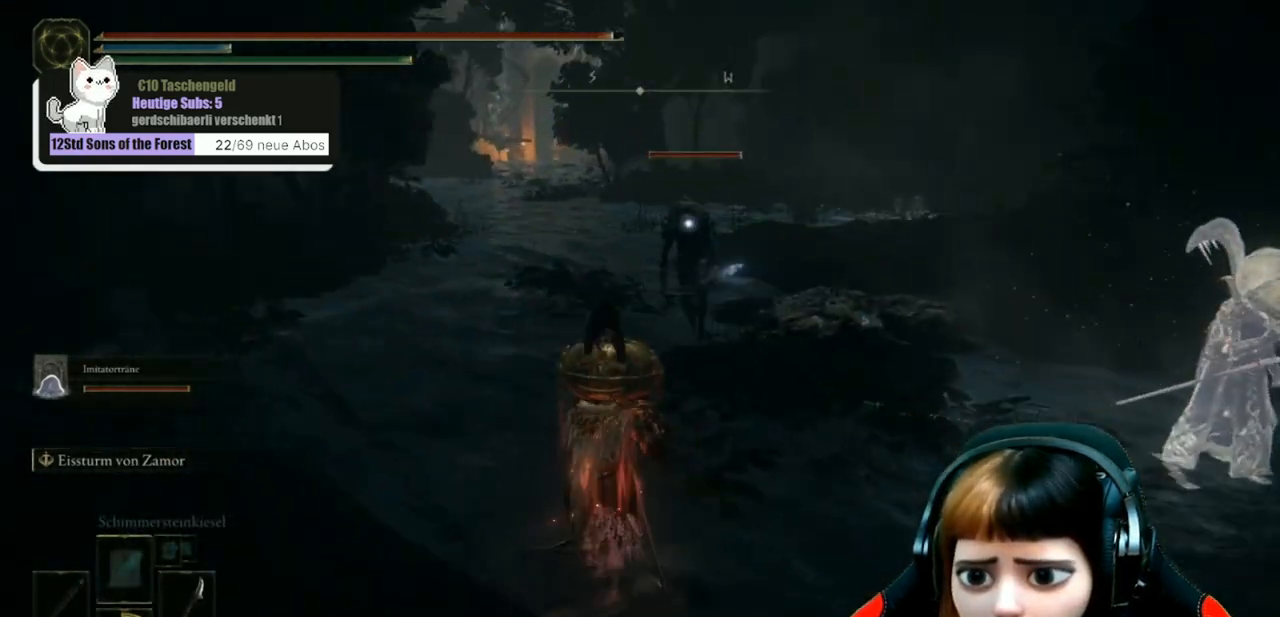
{"buttons": [], "left_stick": "down-right", "right_stick": "center", "events": [[200, "left_stick", "up-right"], [267, "left_stick", "right"], [433, "left_stick", "down-right"]]}
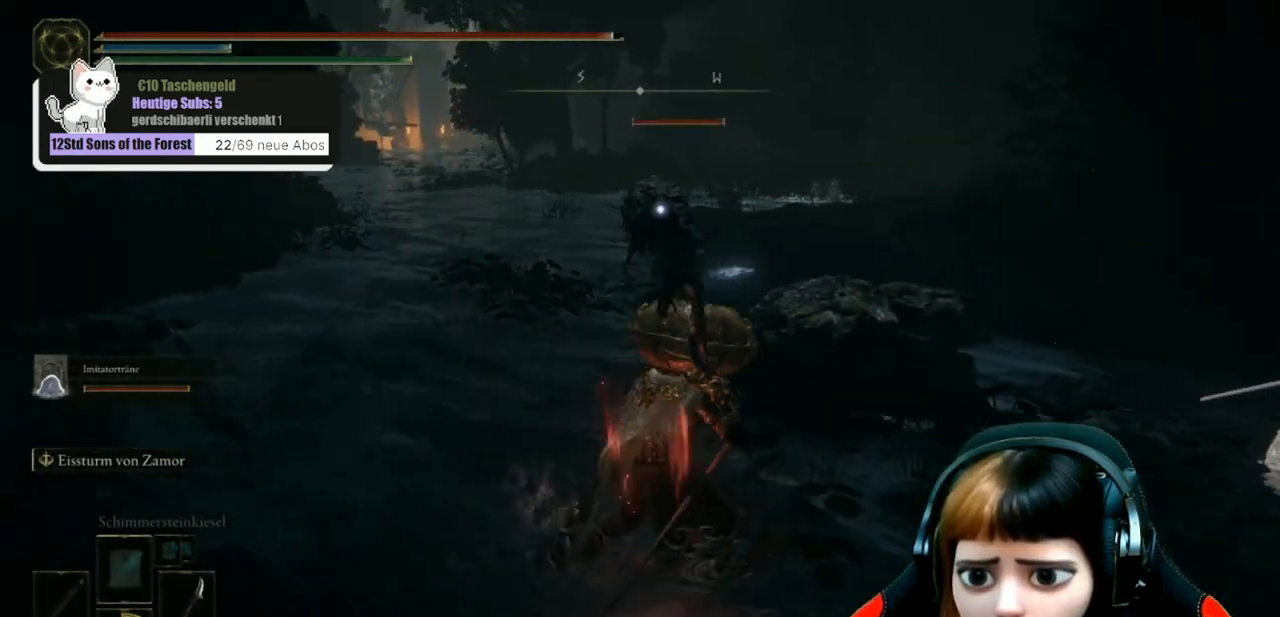
{"buttons": [], "left_stick": "down-right", "right_stick": "center", "events": []}
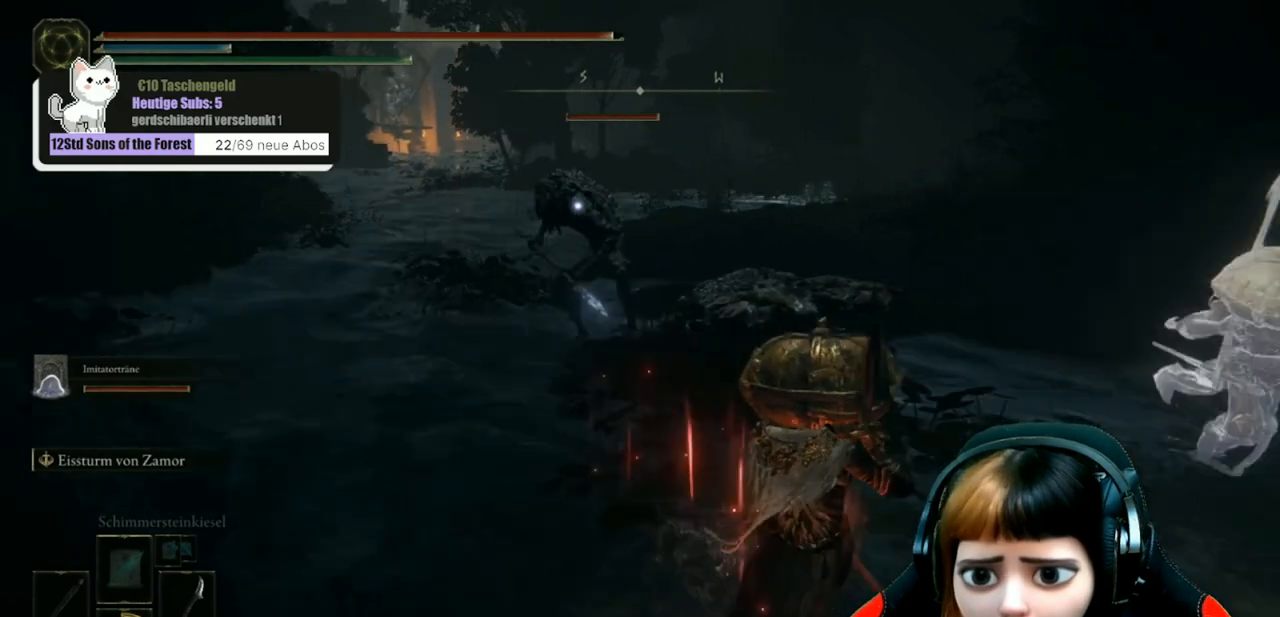
{"buttons": [], "left_stick": "down-right", "right_stick": "center", "events": [[133, "B", "down"], [233, "B", "up"]]}
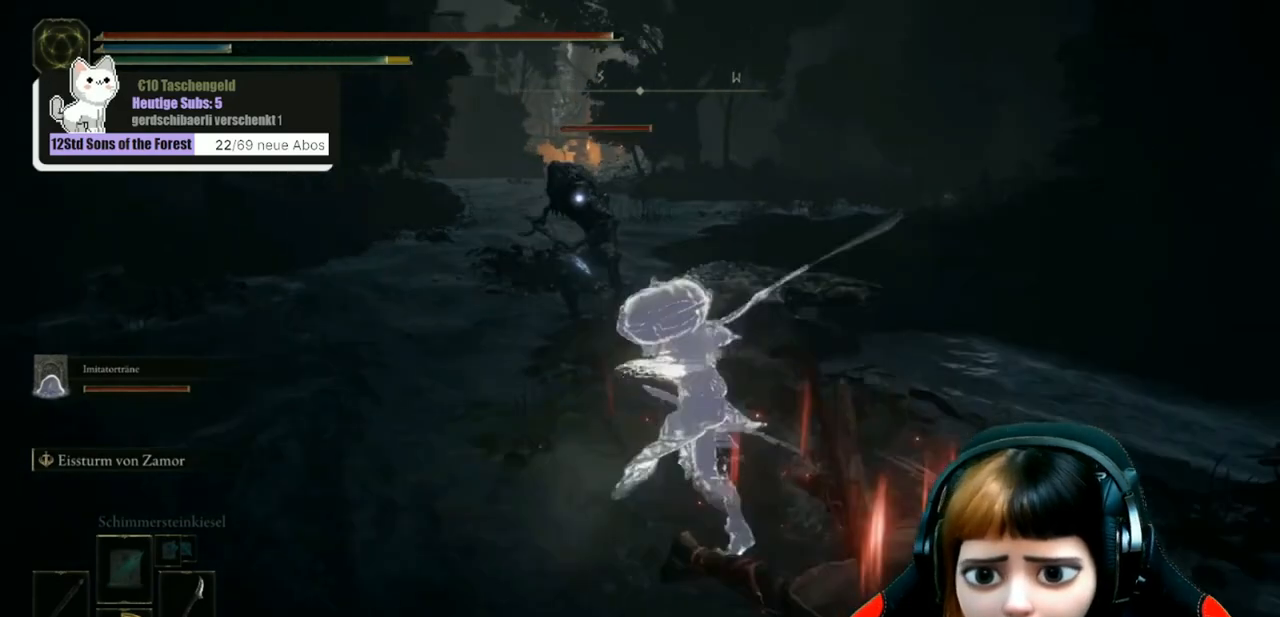
{"buttons": [], "left_stick": "right", "right_stick": "center", "events": [[400, "left_stick", "right"]]}
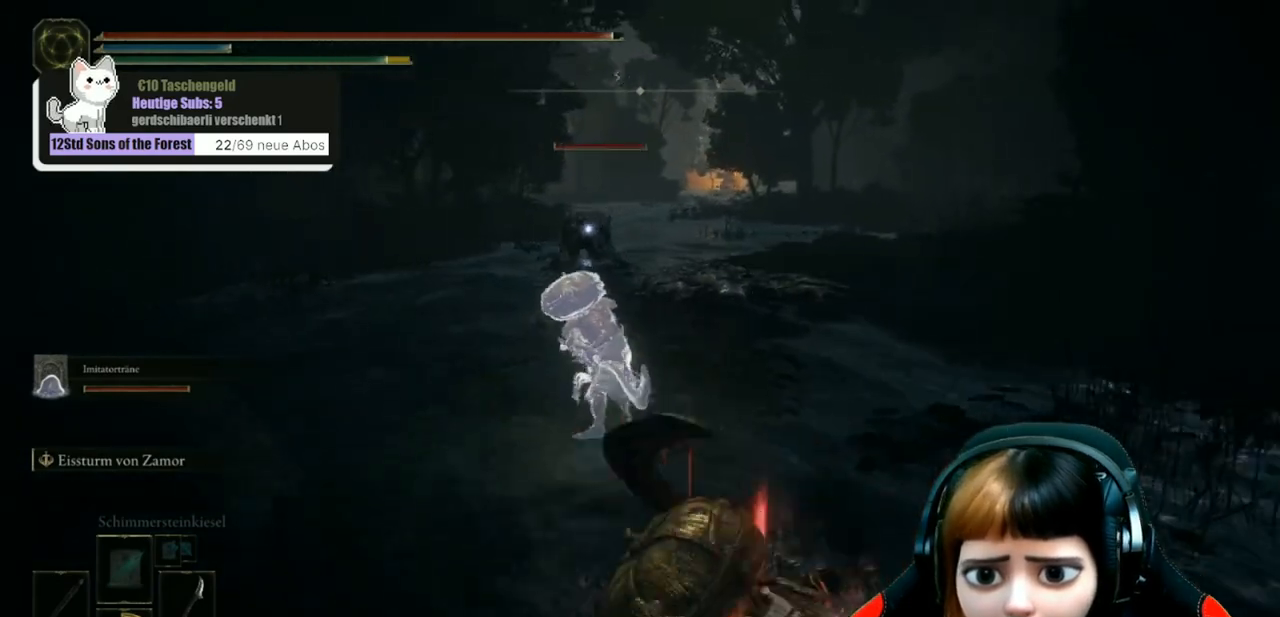
{"buttons": [], "left_stick": "up-right", "right_stick": "center", "events": [[167, "left_stick", "up-right"]]}
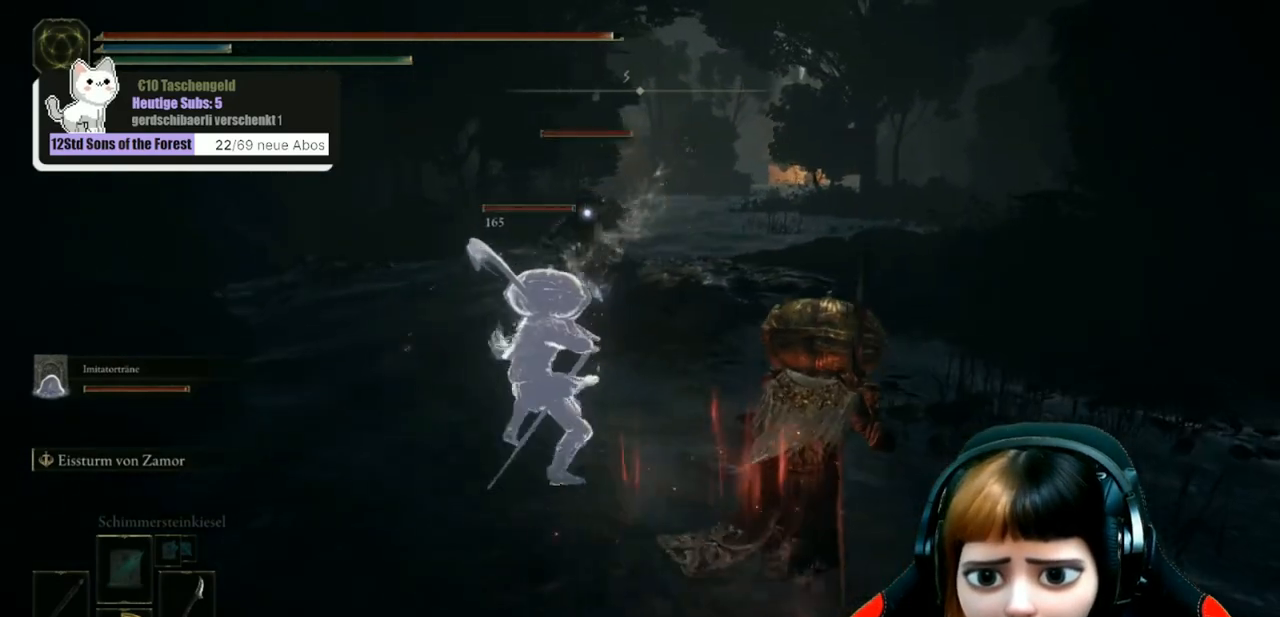
{"buttons": [], "left_stick": "up-right", "right_stick": "center", "events": []}
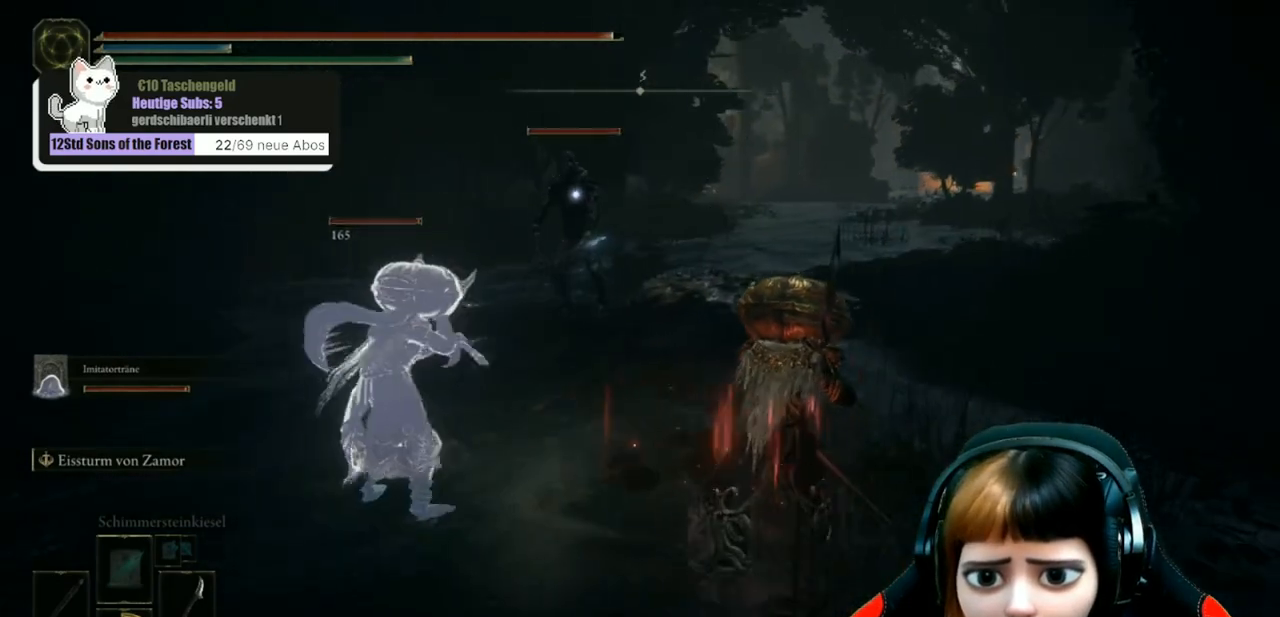
{"buttons": [], "left_stick": "up-right", "right_stick": "center", "events": []}
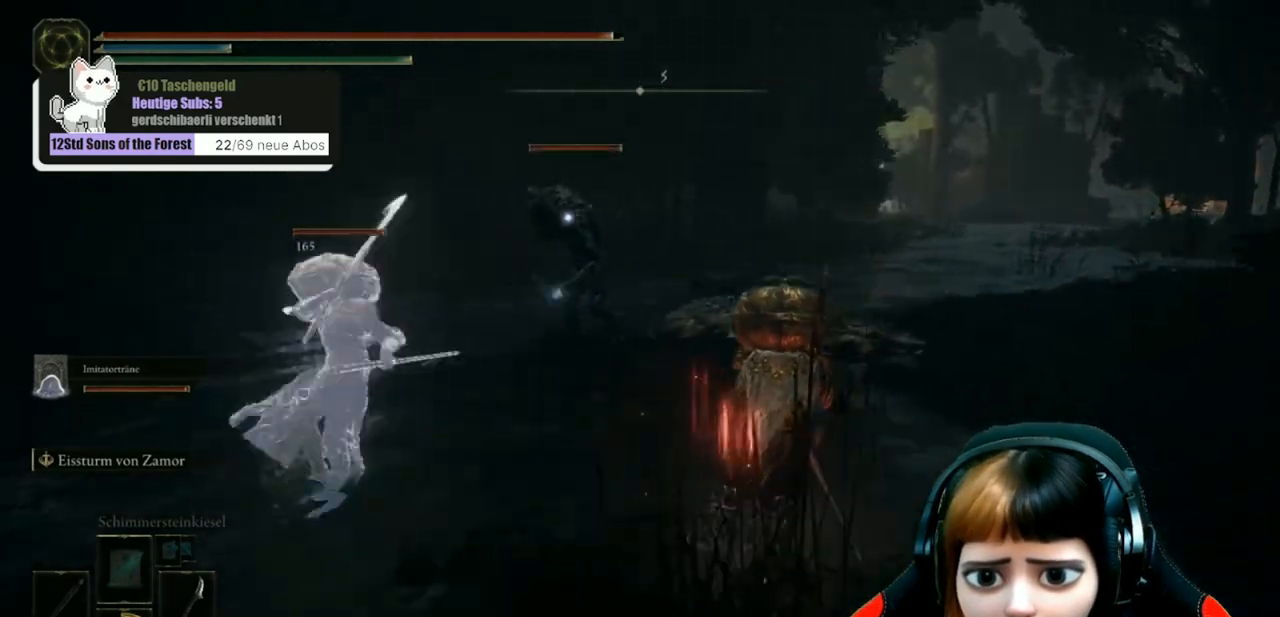
{"buttons": [], "left_stick": "up-right", "right_stick": "center", "events": []}